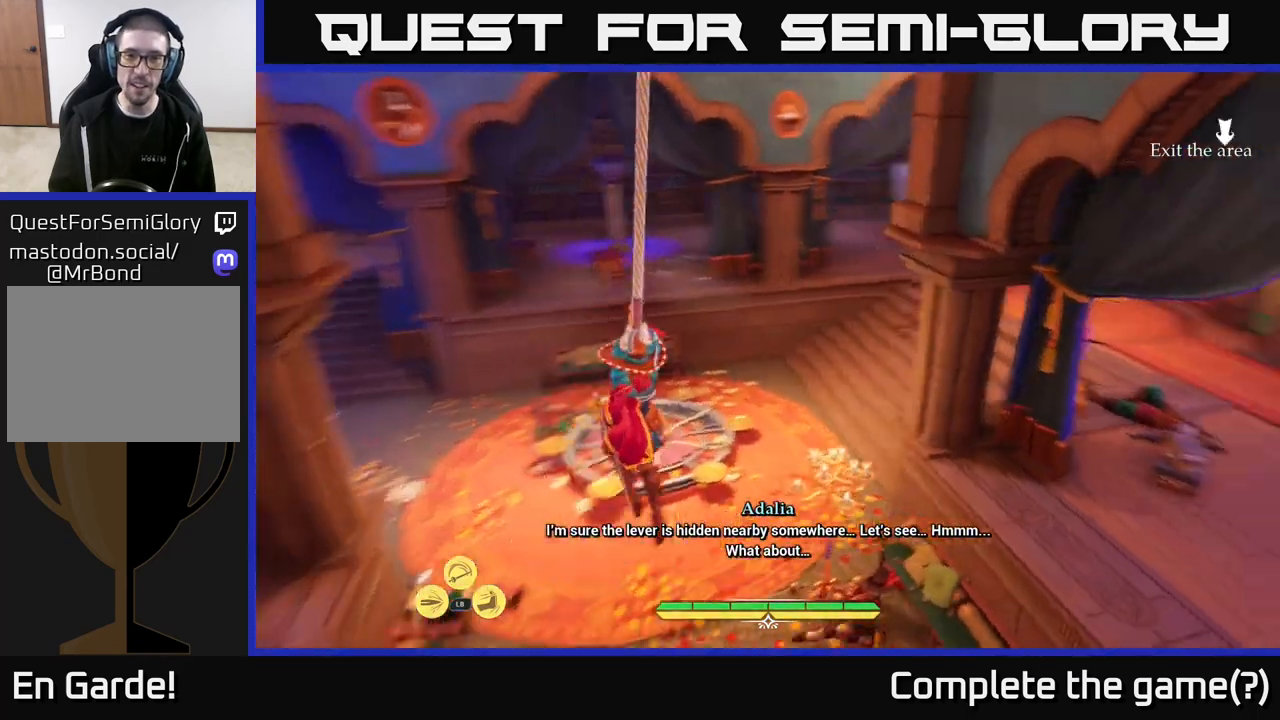
Gameplay with a controller (Xbox layout); each line is a JSON object with the inputs held at the frame after it. "events" lists button and stick changes between this image and that frame as [ms after this image, input, new state], when the widget could be followed in between.
{"buttons": [], "left_stick": "up", "right_stick": "center", "events": [[83, "right_stick", "center"], [417, "right_stick", "down-left"], [500, "right_stick", "center"]]}
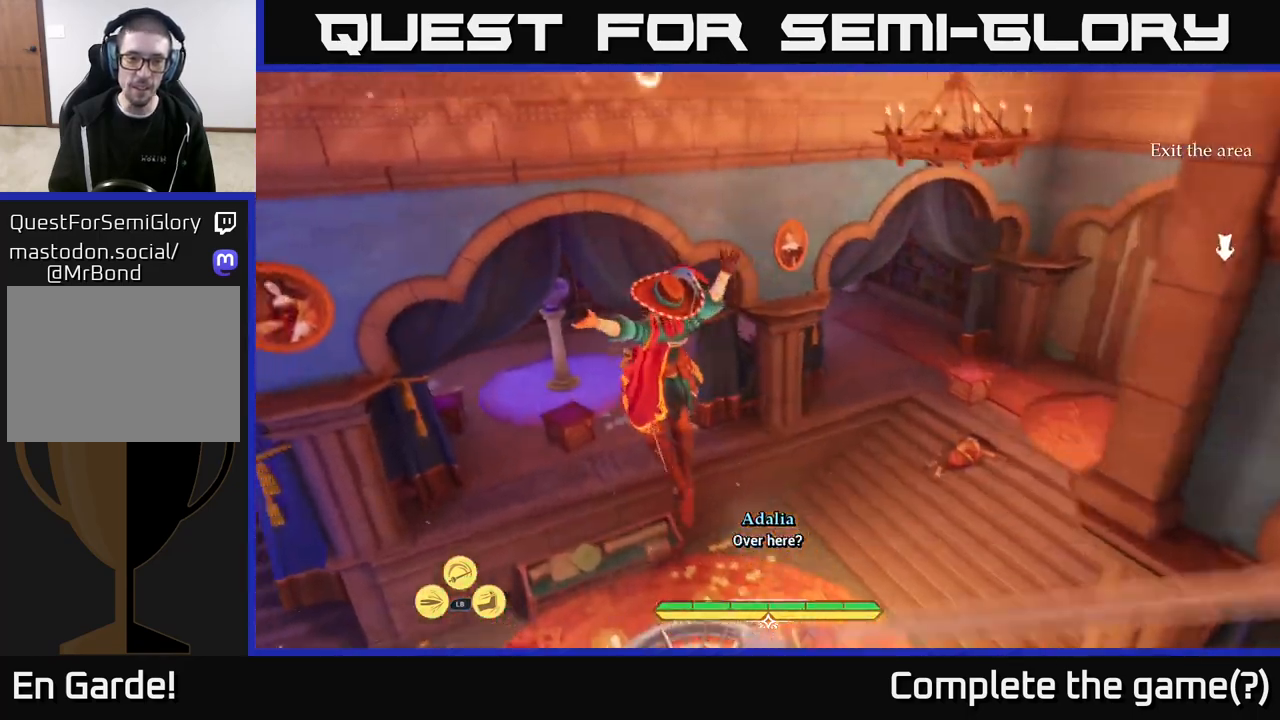
{"buttons": [], "left_stick": "up-left", "right_stick": "center", "events": [[400, "left_stick", "up-left"]]}
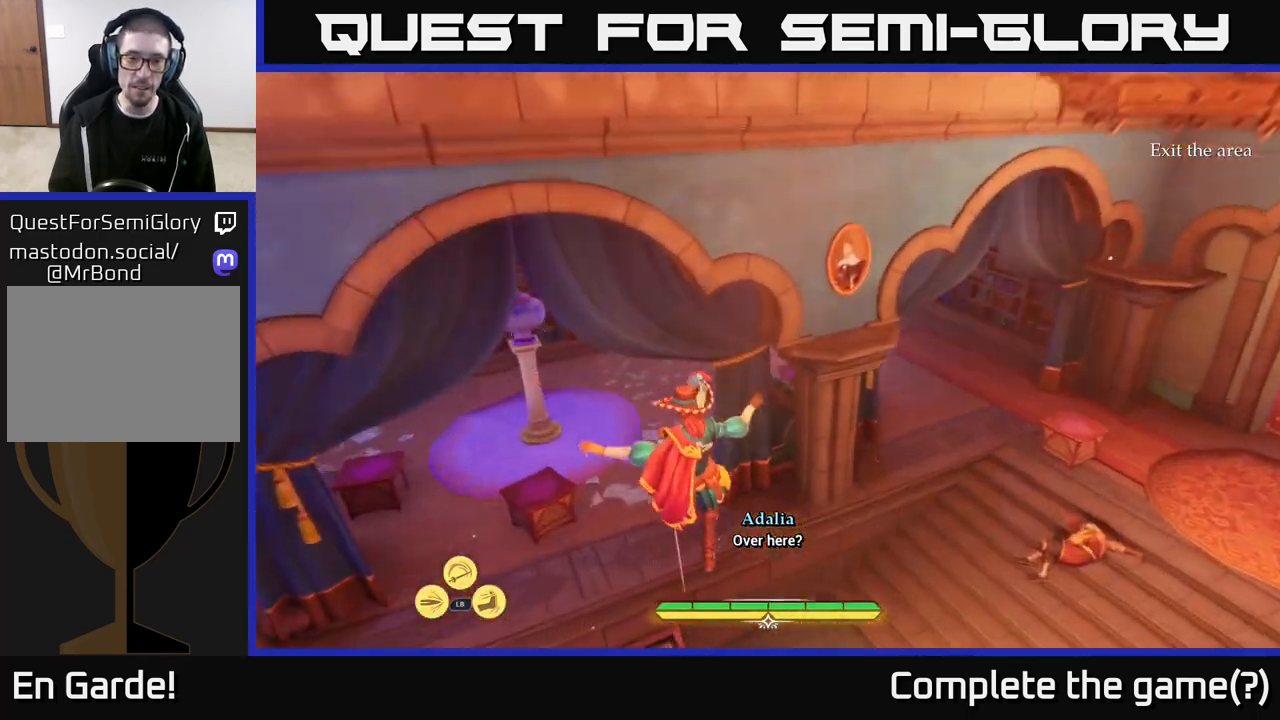
{"buttons": [], "left_stick": "up", "right_stick": "up", "events": [[33, "right_stick", "up-left"], [300, "right_stick", "up"], [417, "left_stick", "up"]]}
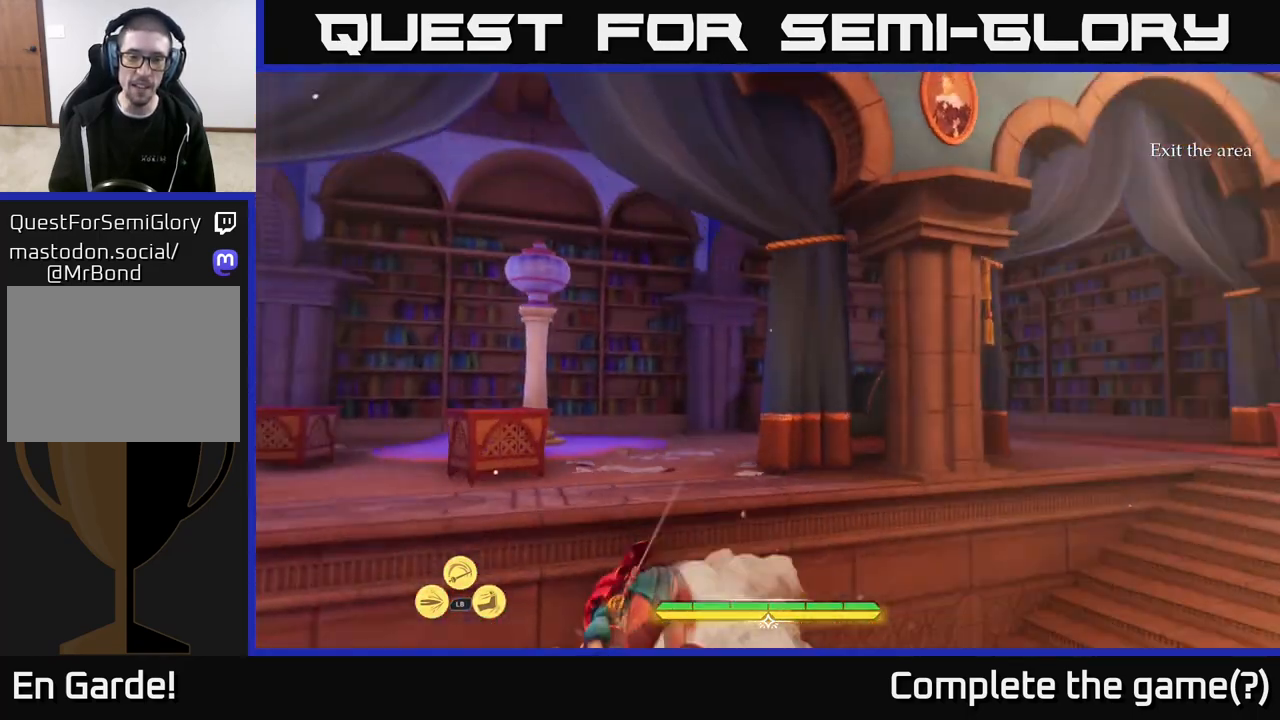
{"buttons": ["L2"], "left_stick": "up-right", "right_stick": "center", "events": [[100, "left_stick", "right"], [100, "right_stick", "right"], [283, "left_stick", "up-right"], [317, "L2", "down"], [400, "right_stick", "center"]]}
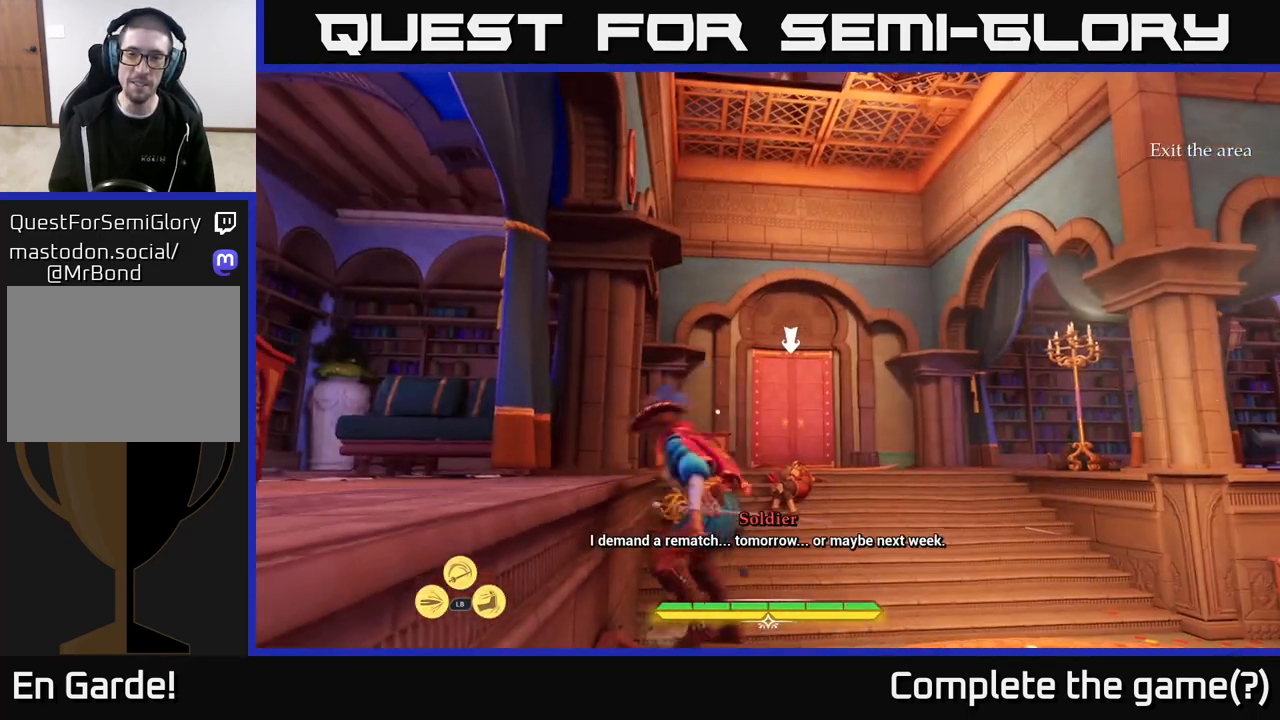
{"buttons": ["L2"], "left_stick": "up", "right_stick": "down-right", "events": [[217, "left_stick", "up"], [283, "right_stick", "down-right"]]}
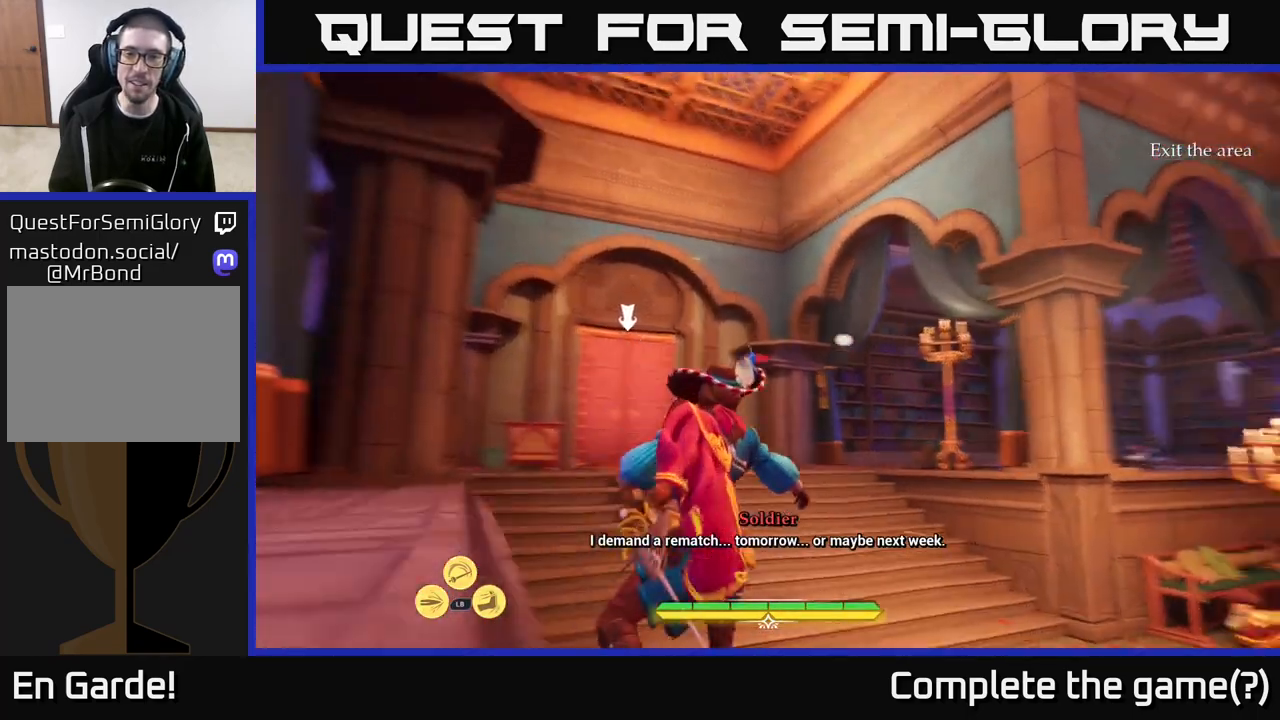
{"buttons": ["L2"], "left_stick": "up-left", "right_stick": "down-right", "events": [[233, "left_stick", "up-left"]]}
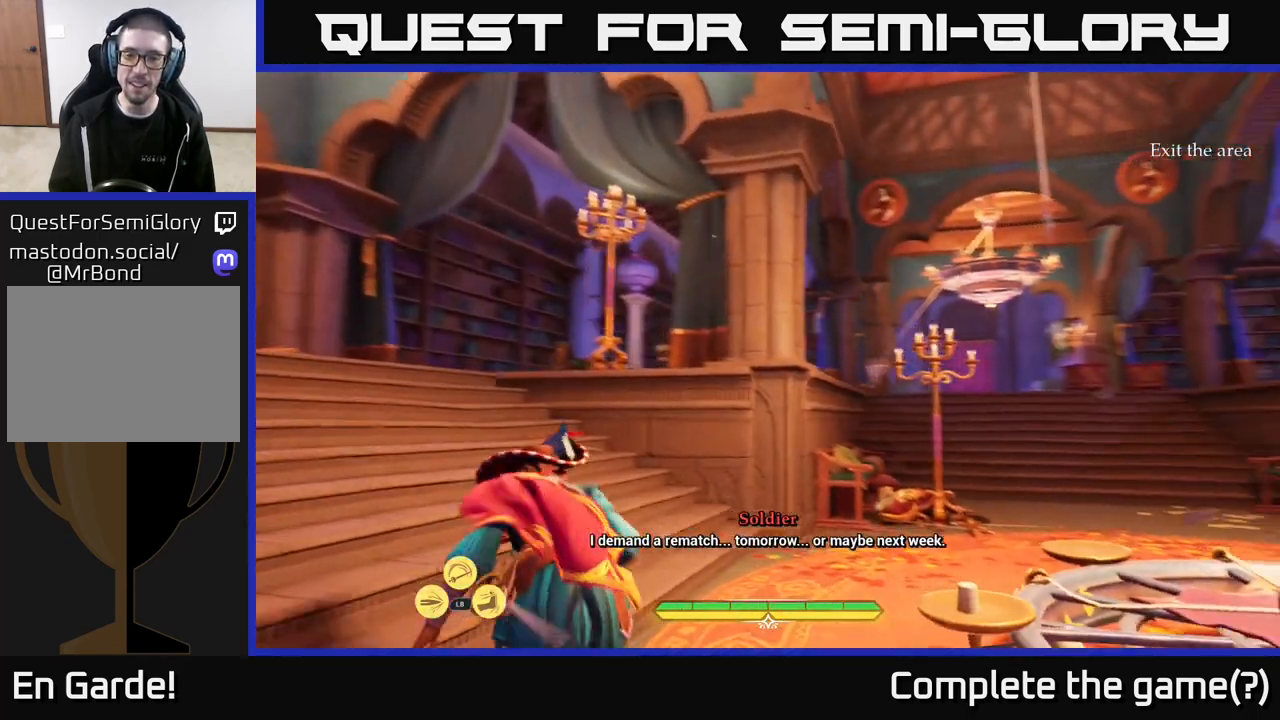
{"buttons": ["L2"], "left_stick": "left", "right_stick": "down-right", "events": [[333, "left_stick", "left"]]}
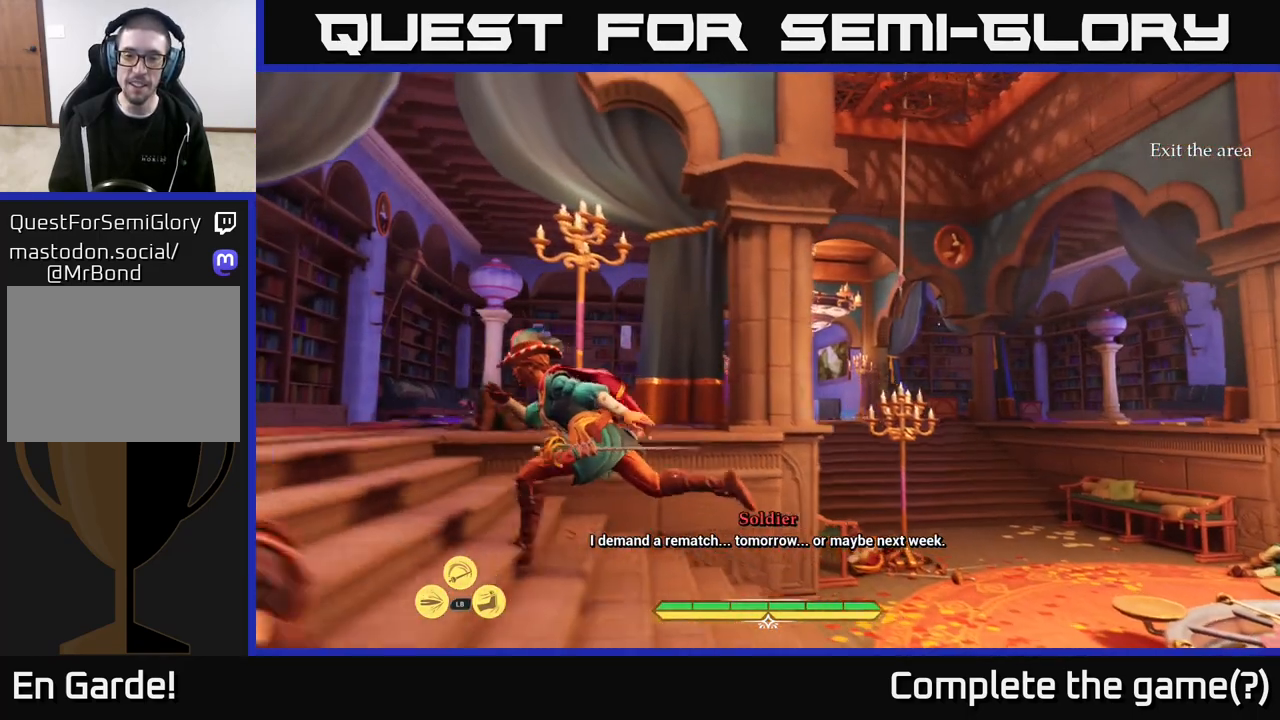
{"buttons": ["L2"], "left_stick": "center", "right_stick": "center", "events": [[267, "left_stick", "up-left"], [450, "left_stick", "center"], [450, "right_stick", "center"]]}
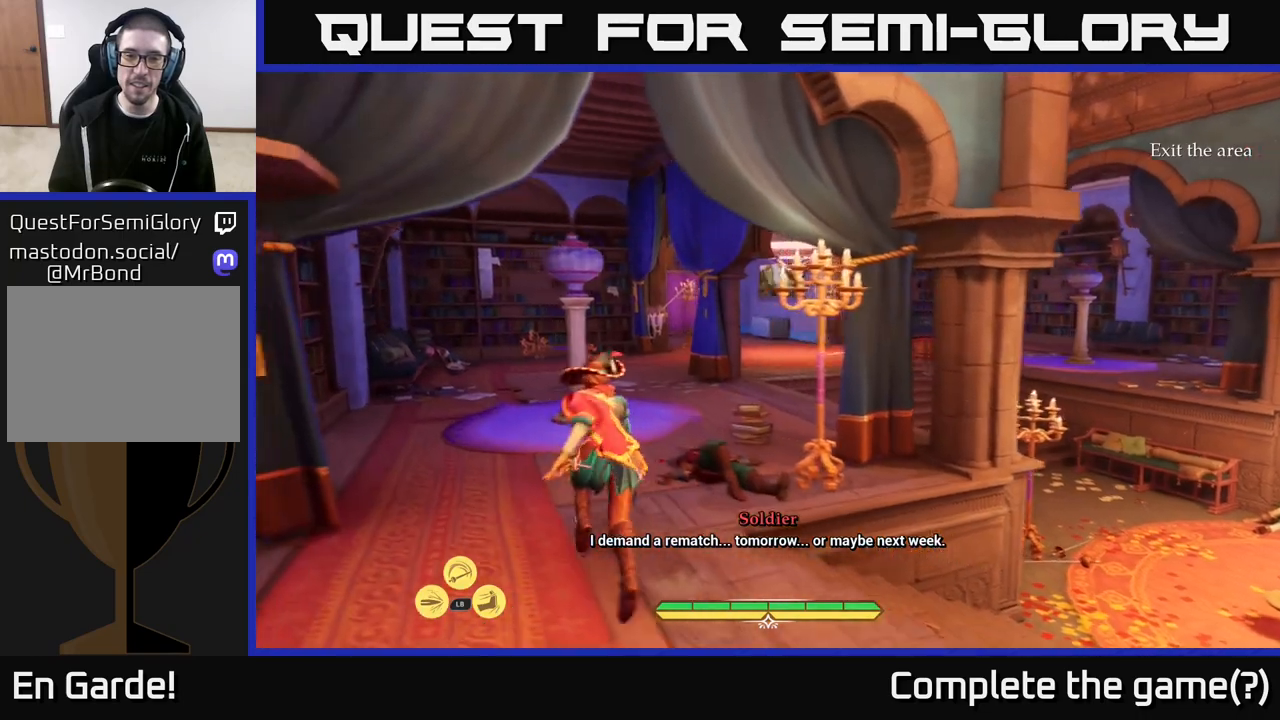
{"buttons": ["L2"], "left_stick": "up", "right_stick": "center", "events": [[183, "L2", "up"], [333, "left_stick", "up"], [383, "L2", "down"]]}
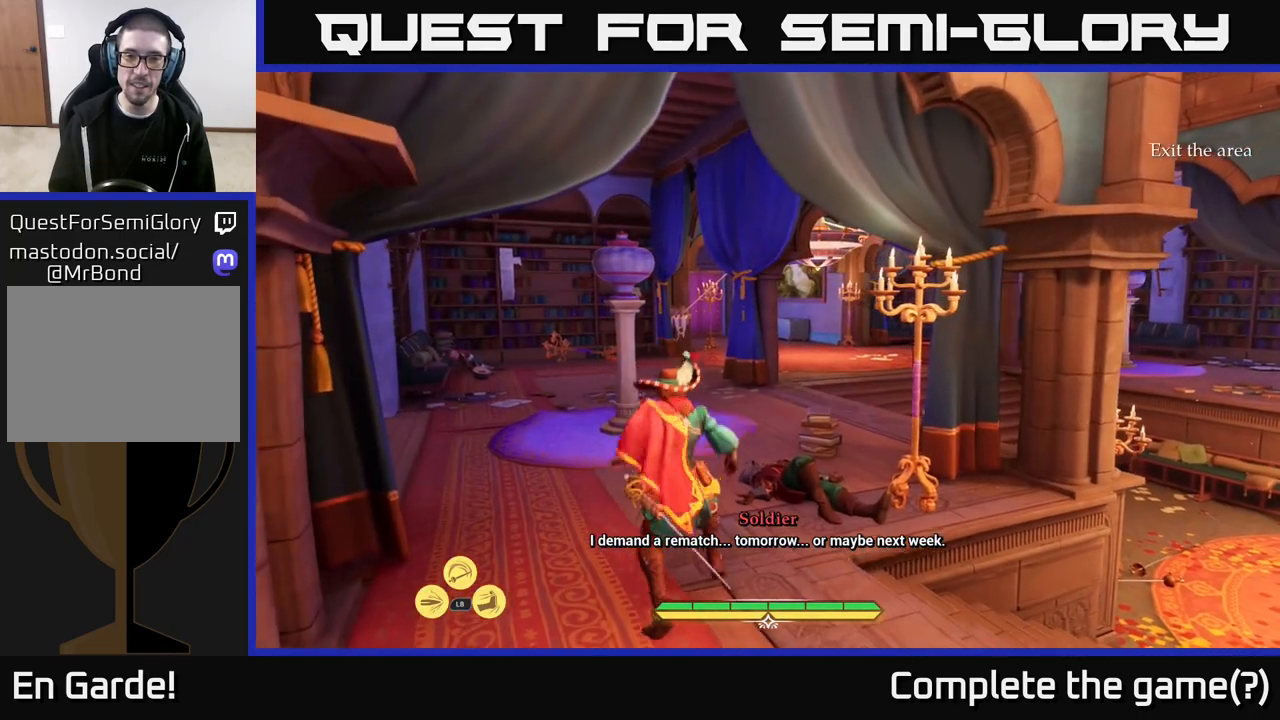
{"buttons": ["L2"], "left_stick": "up", "right_stick": "center", "events": []}
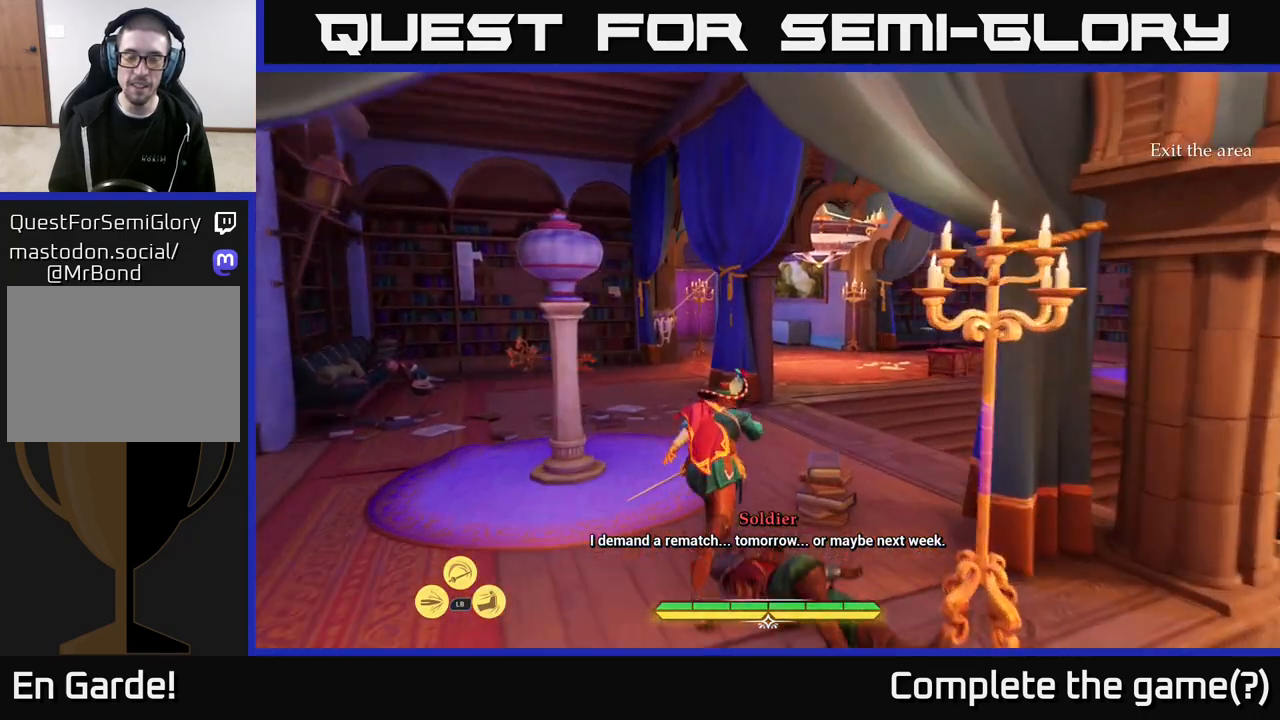
{"buttons": ["L2"], "left_stick": "up-left", "right_stick": "center", "events": [[283, "right_stick", "left"], [300, "left_stick", "up-left"], [400, "right_stick", "center"]]}
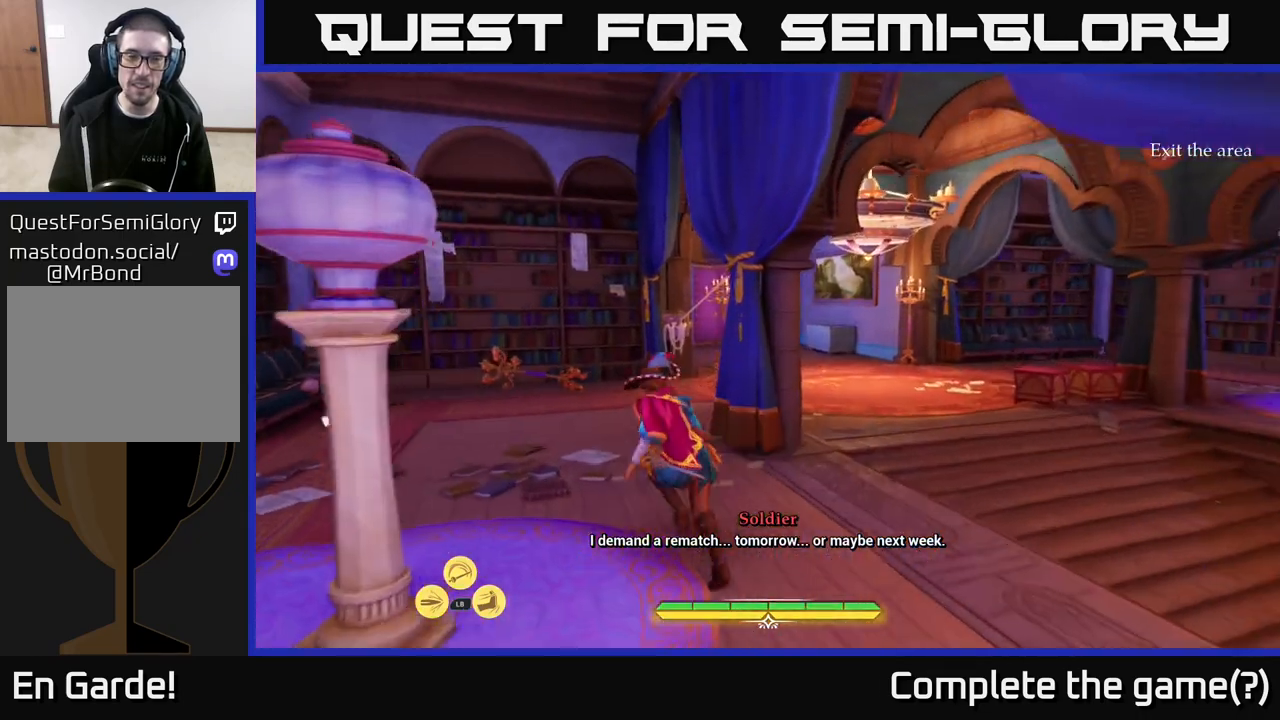
{"buttons": ["L2"], "left_stick": "up-right", "right_stick": "down-left", "events": [[17, "left_stick", "up"], [50, "right_stick", "down-left"], [250, "right_stick", "center"], [500, "left_stick", "up-right"], [500, "right_stick", "down-left"]]}
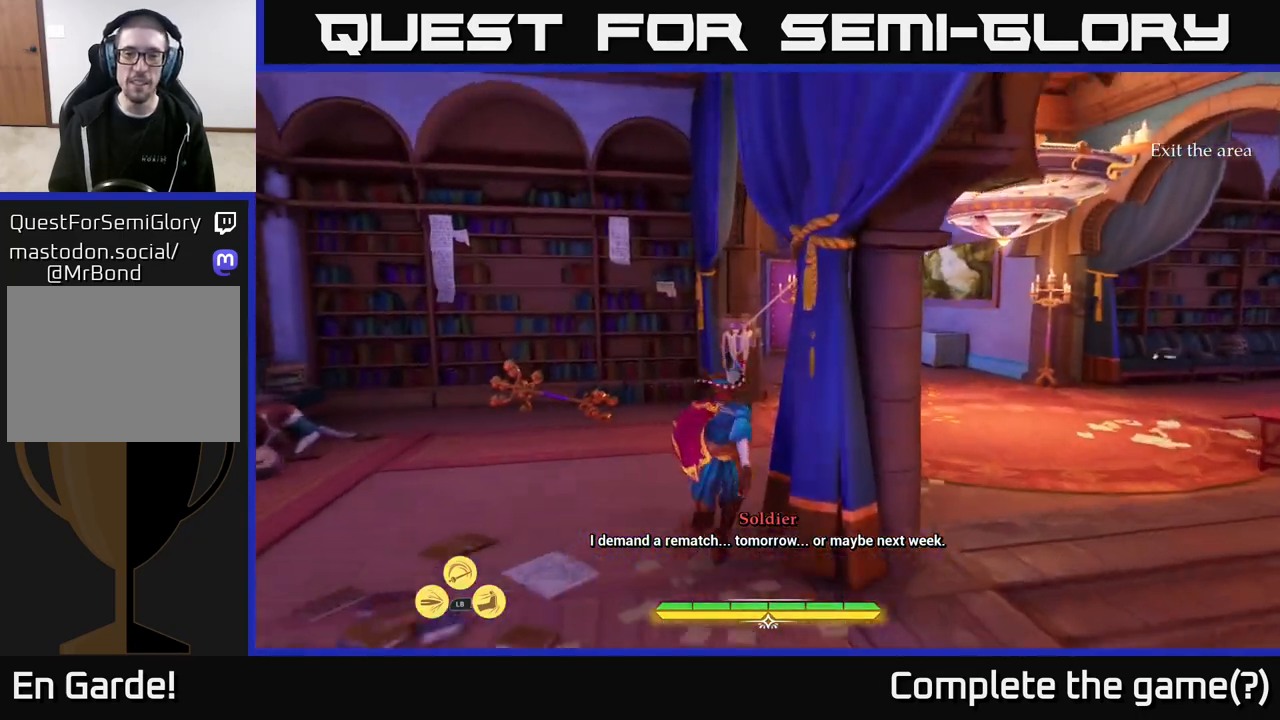
{"buttons": ["L2"], "left_stick": "up-right", "right_stick": "center", "events": [[267, "right_stick", "center"]]}
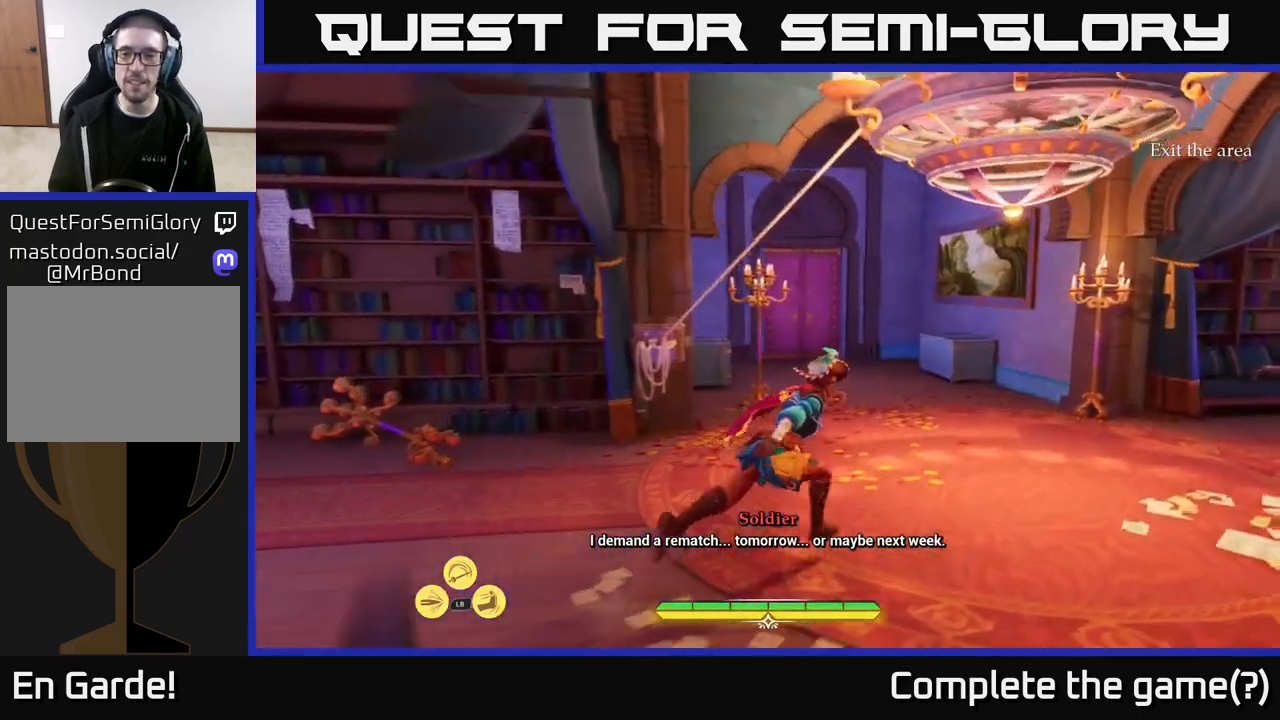
{"buttons": ["L2"], "left_stick": "up", "right_stick": "center", "events": [[267, "left_stick", "up"]]}
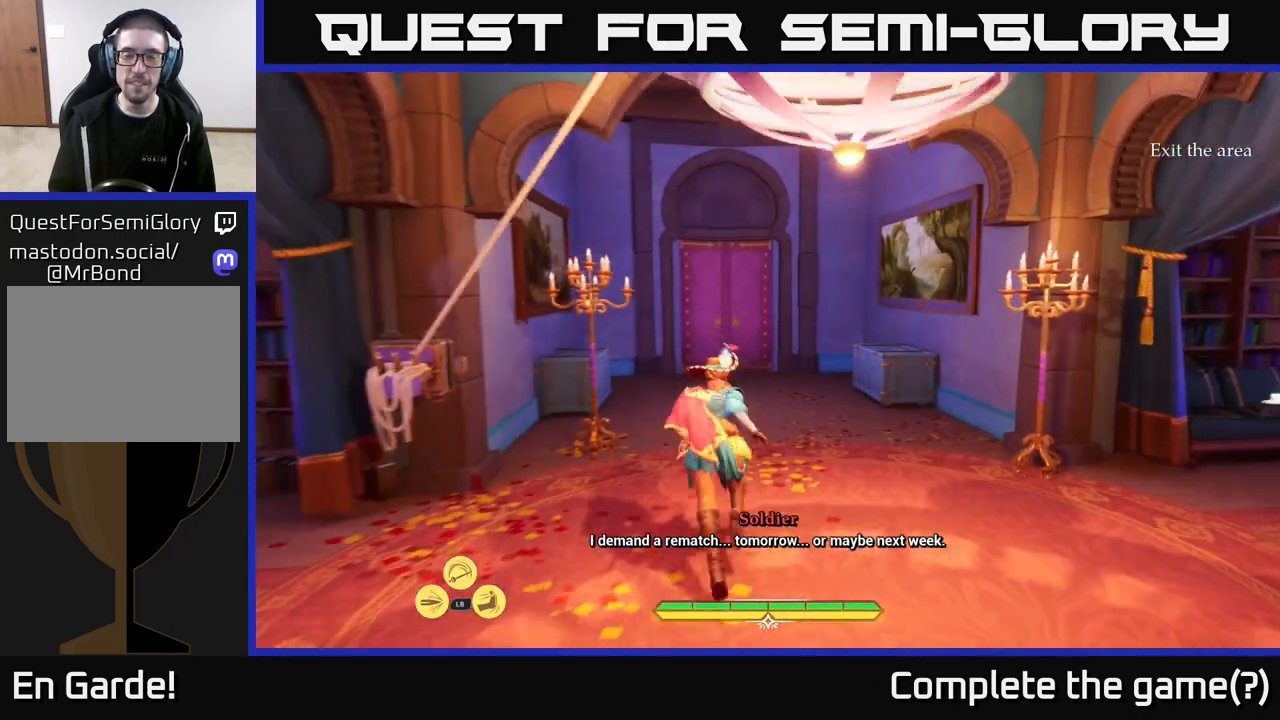
{"buttons": ["L2"], "left_stick": "up", "right_stick": "center", "events": []}
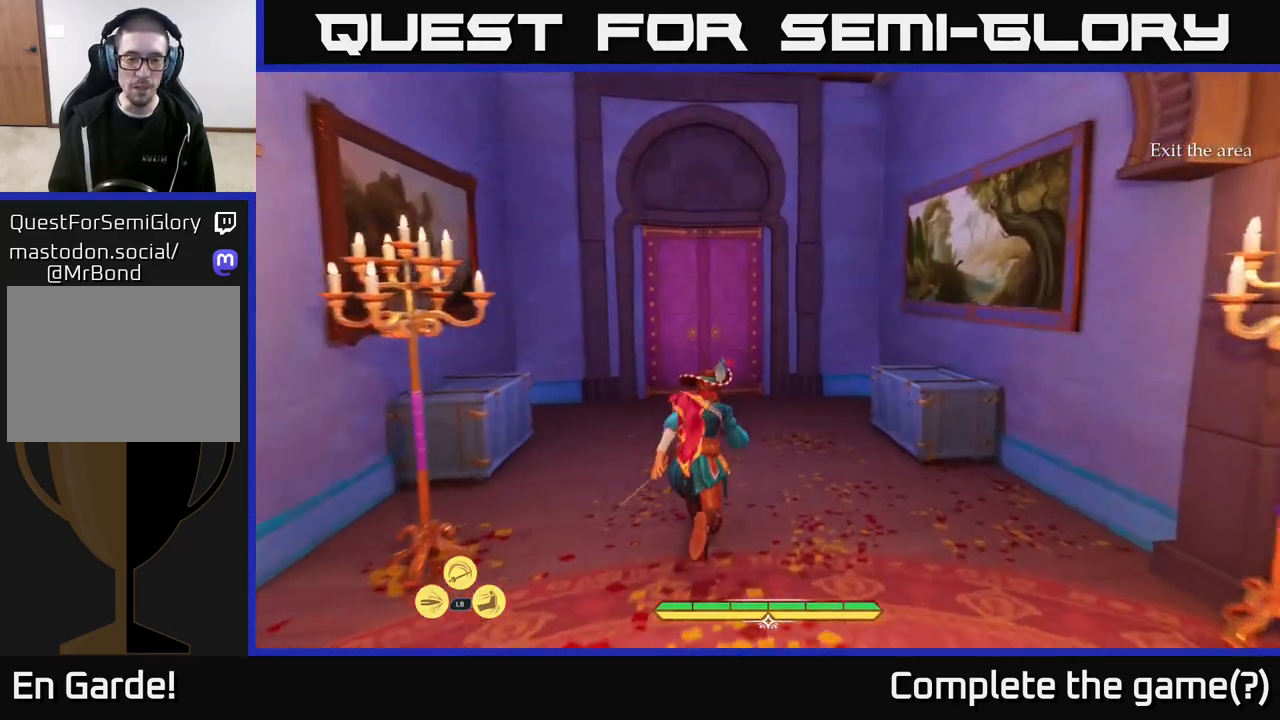
{"buttons": ["L2"], "left_stick": "up", "right_stick": "center", "events": []}
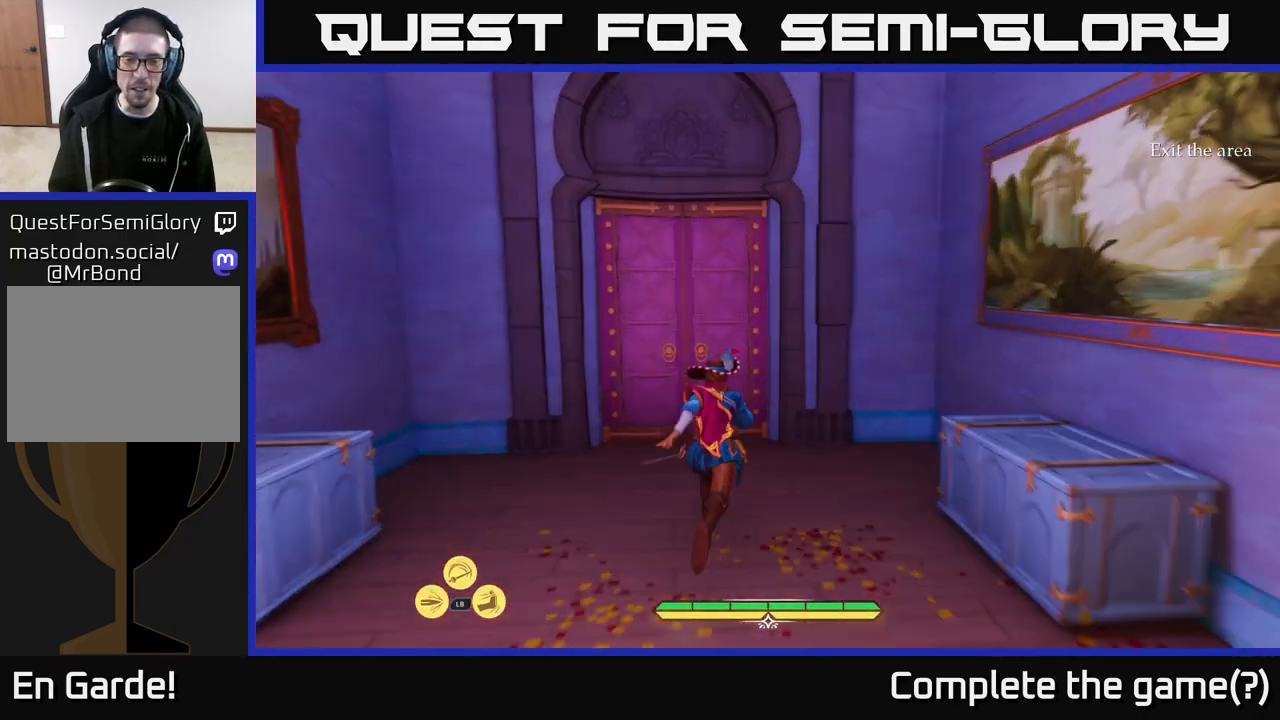
{"buttons": [], "left_stick": "center", "right_stick": "down-left", "events": [[17, "right_stick", "down-left"], [67, "right_stick", "center"], [367, "right_stick", "down-left"], [417, "L2", "up"], [417, "left_stick", "center"]]}
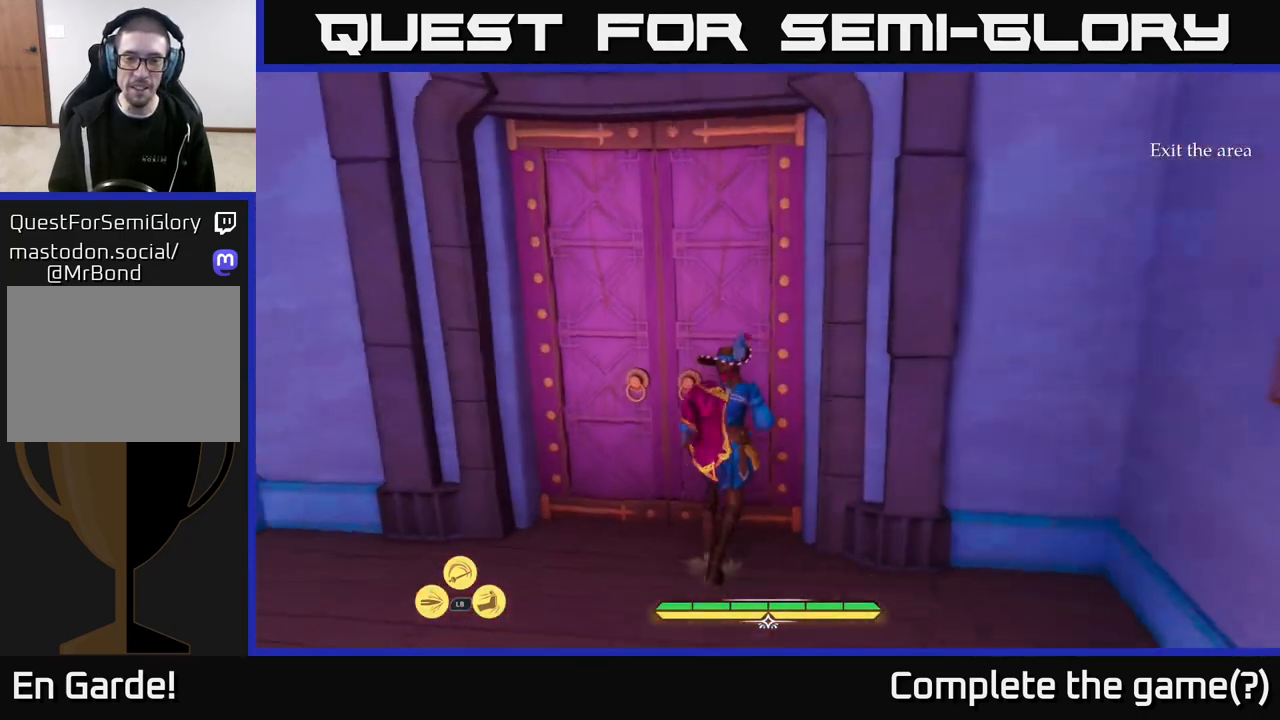
{"buttons": ["L2"], "left_stick": "up-left", "right_stick": "left", "events": [[100, "left_stick", "left"], [150, "right_stick", "left"], [333, "L2", "down"], [433, "left_stick", "up-left"]]}
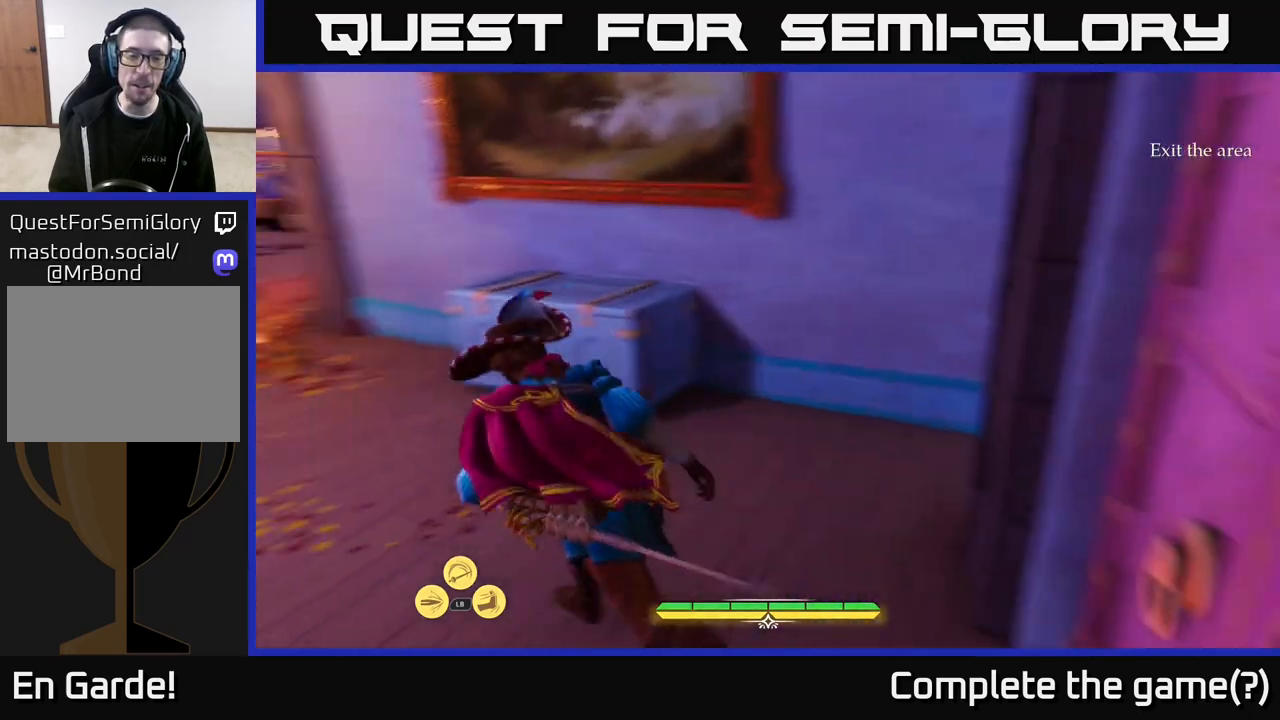
{"buttons": ["L2"], "left_stick": "up-left", "right_stick": "center", "events": [[200, "right_stick", "center"]]}
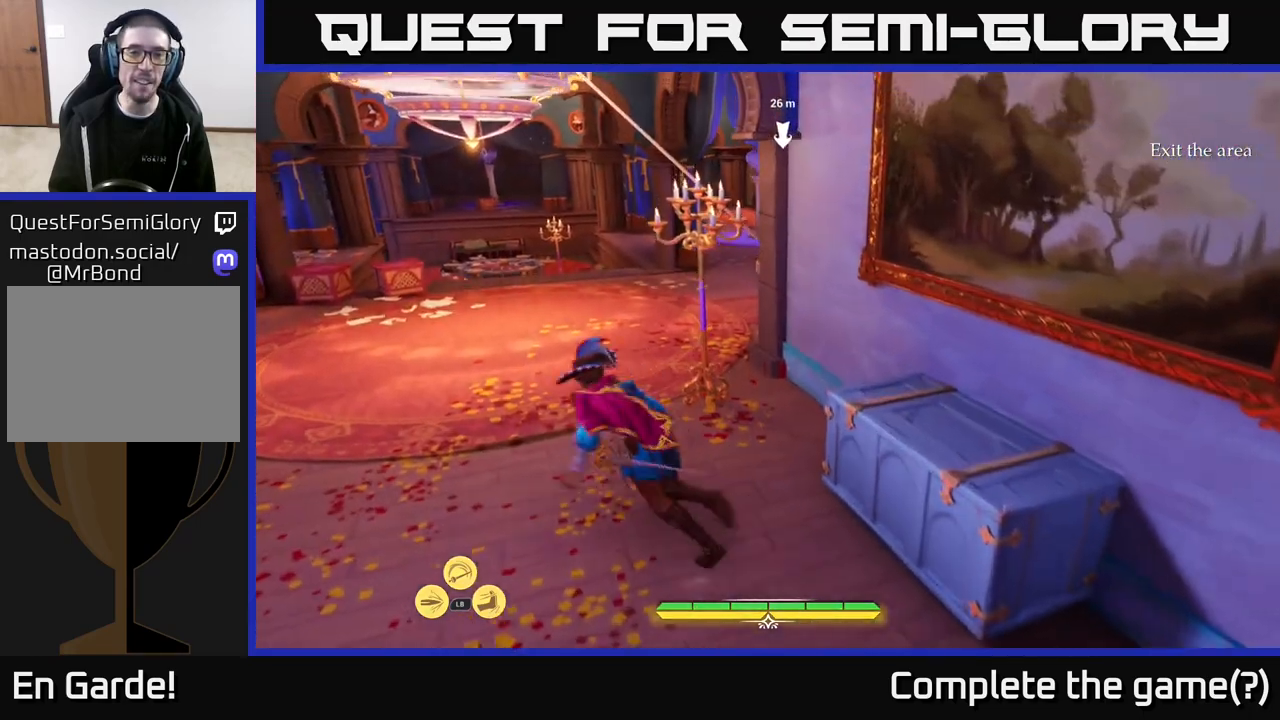
{"buttons": ["L2"], "left_stick": "up", "right_stick": "center", "events": [[67, "left_stick", "up"], [183, "right_stick", "up-left"], [250, "left_stick", "up-left"], [250, "right_stick", "center"], [433, "left_stick", "up"]]}
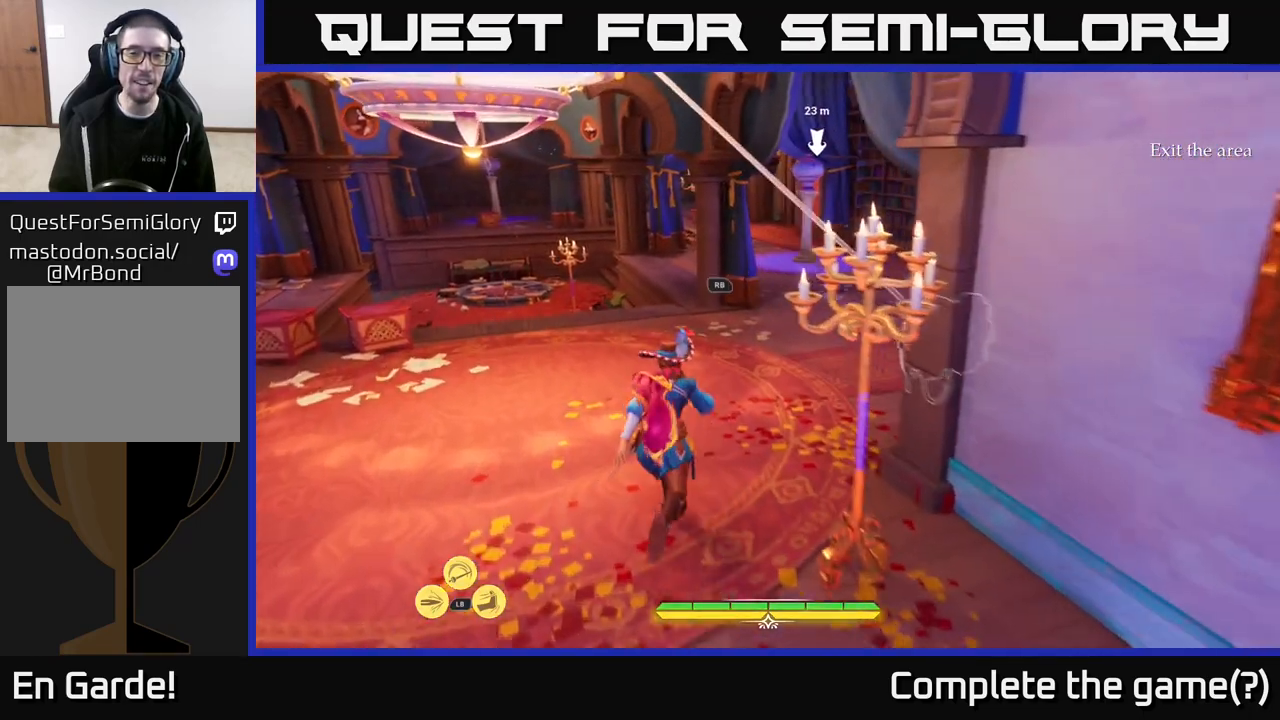
{"buttons": ["L2"], "left_stick": "up-right", "right_stick": "center", "events": [[250, "right_stick", "up"], [283, "left_stick", "up-right"], [400, "right_stick", "center"]]}
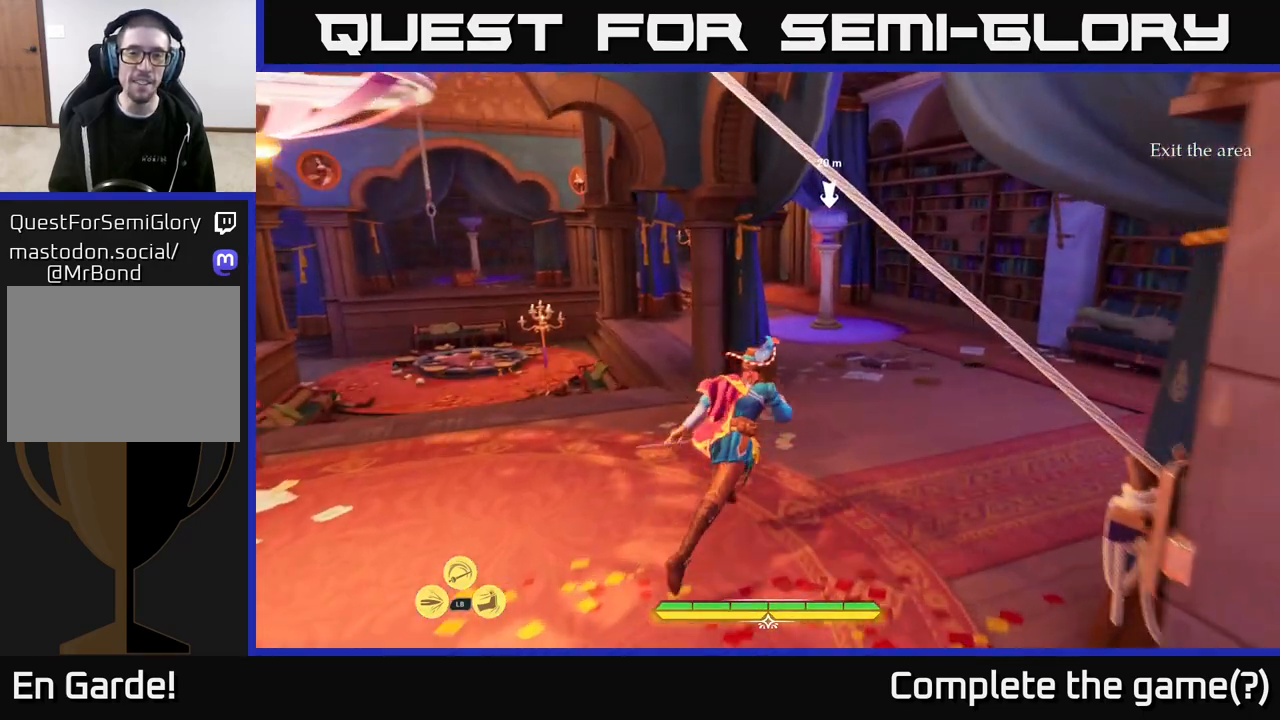
{"buttons": ["L2"], "left_stick": "up", "right_stick": "center", "events": [[100, "left_stick", "up"]]}
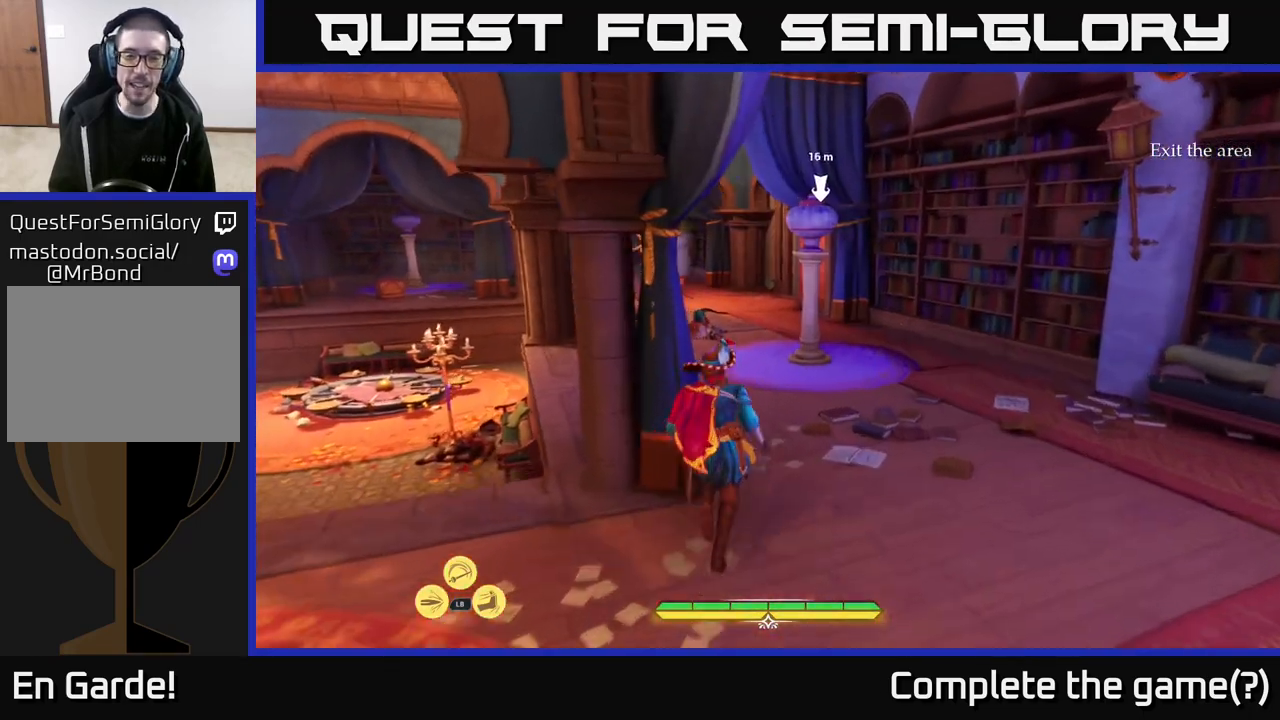
{"buttons": ["L2"], "left_stick": "up", "right_stick": "center", "events": [[183, "right_stick", "up"], [317, "right_stick", "center"]]}
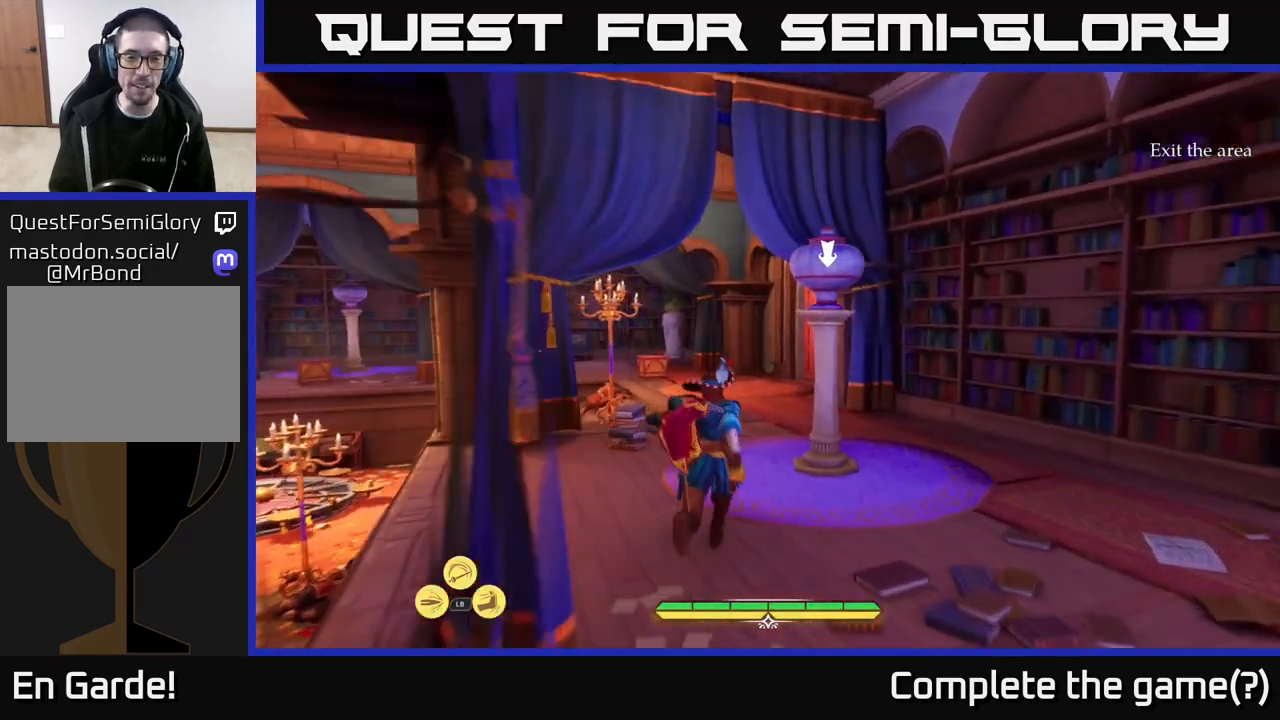
{"buttons": ["L2"], "left_stick": "up", "right_stick": "center", "events": []}
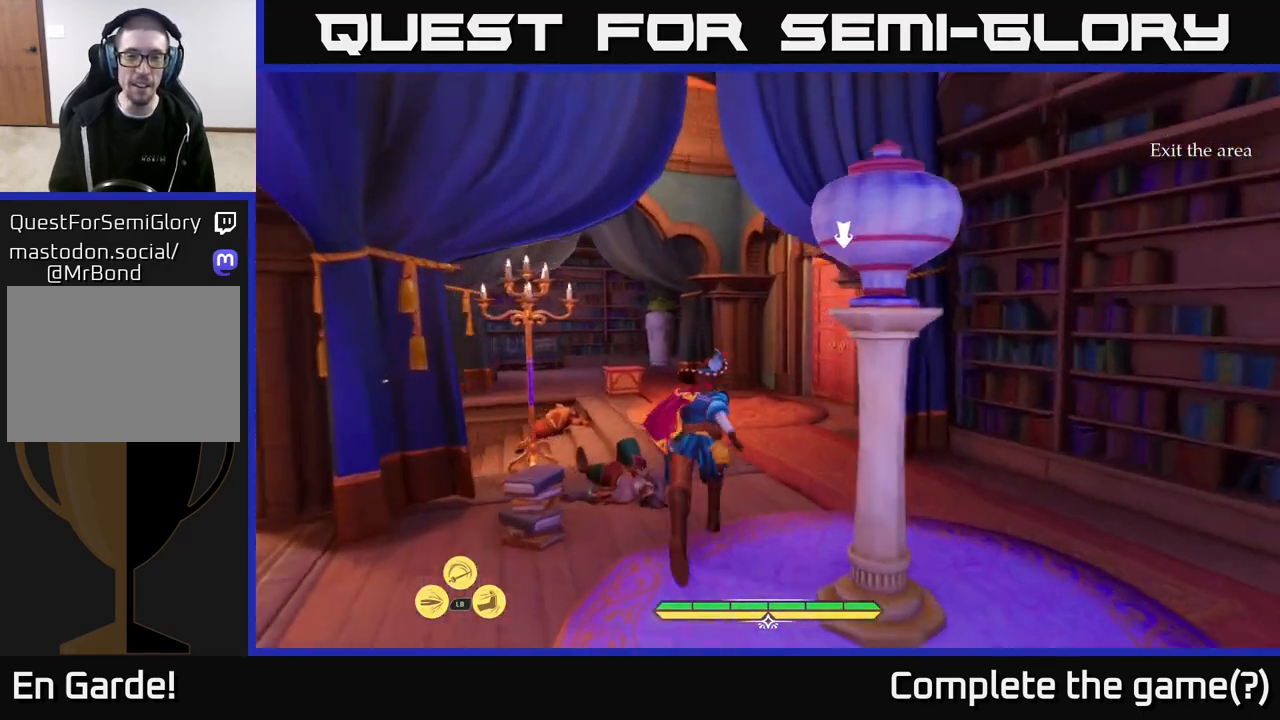
{"buttons": ["L2"], "left_stick": "up", "right_stick": "center", "events": []}
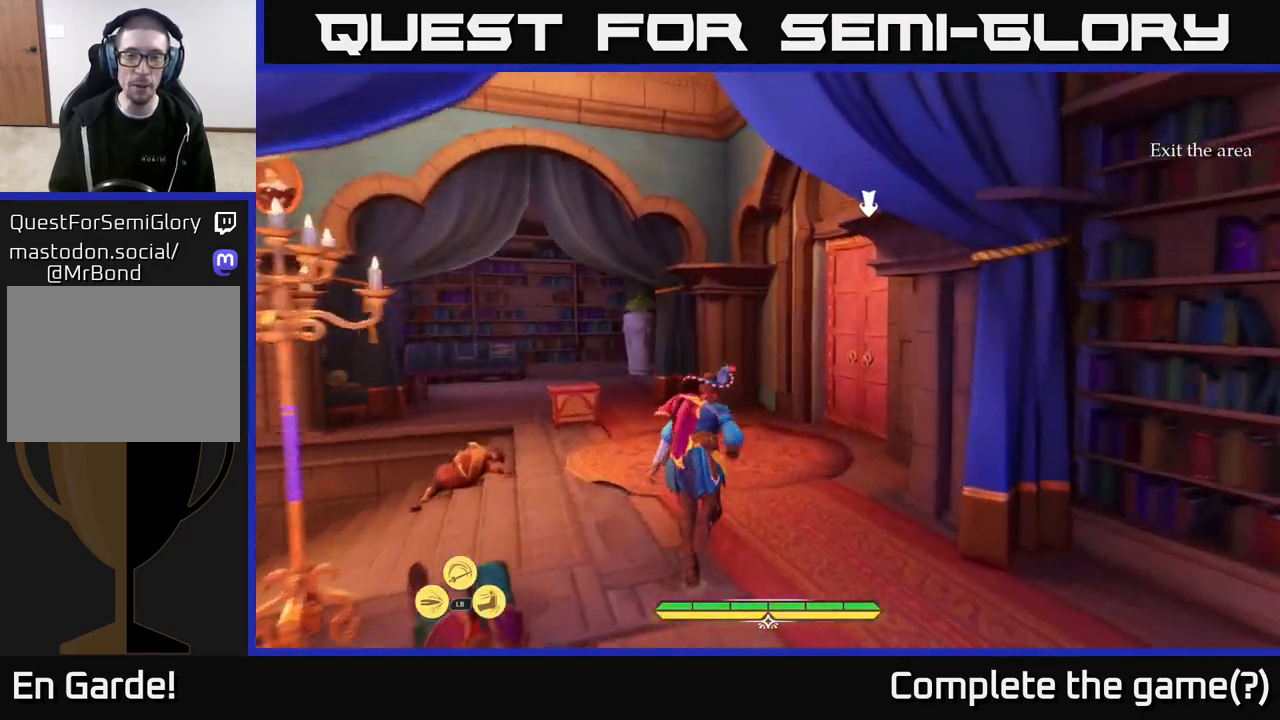
{"buttons": ["L2"], "left_stick": "up", "right_stick": "down-right", "events": [[100, "right_stick", "down-right"]]}
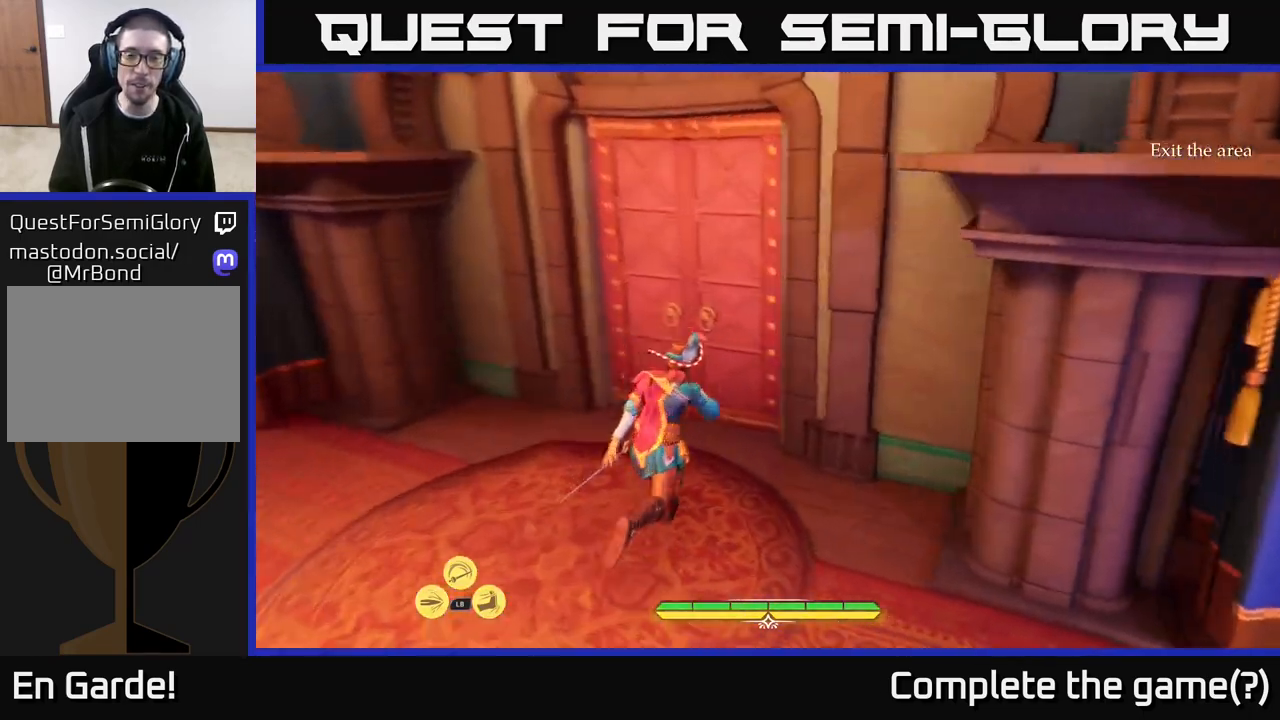
{"buttons": ["R1"], "left_stick": "center", "right_stick": "center", "events": [[150, "L2", "up"], [150, "right_stick", "center"], [233, "left_stick", "center"], [250, "right_stick", "up"], [300, "right_stick", "center"], [433, "R1", "down"]]}
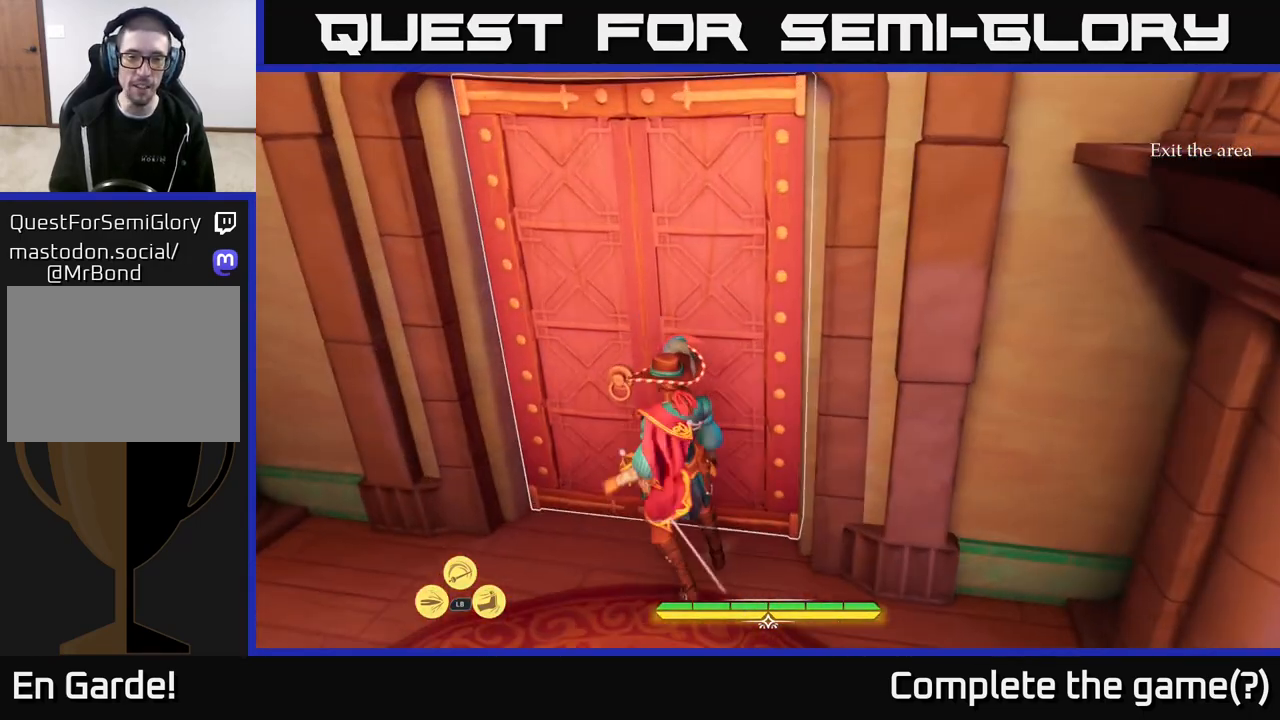
{"buttons": [], "left_stick": "center", "right_stick": "center", "events": [[33, "R1", "up"]]}